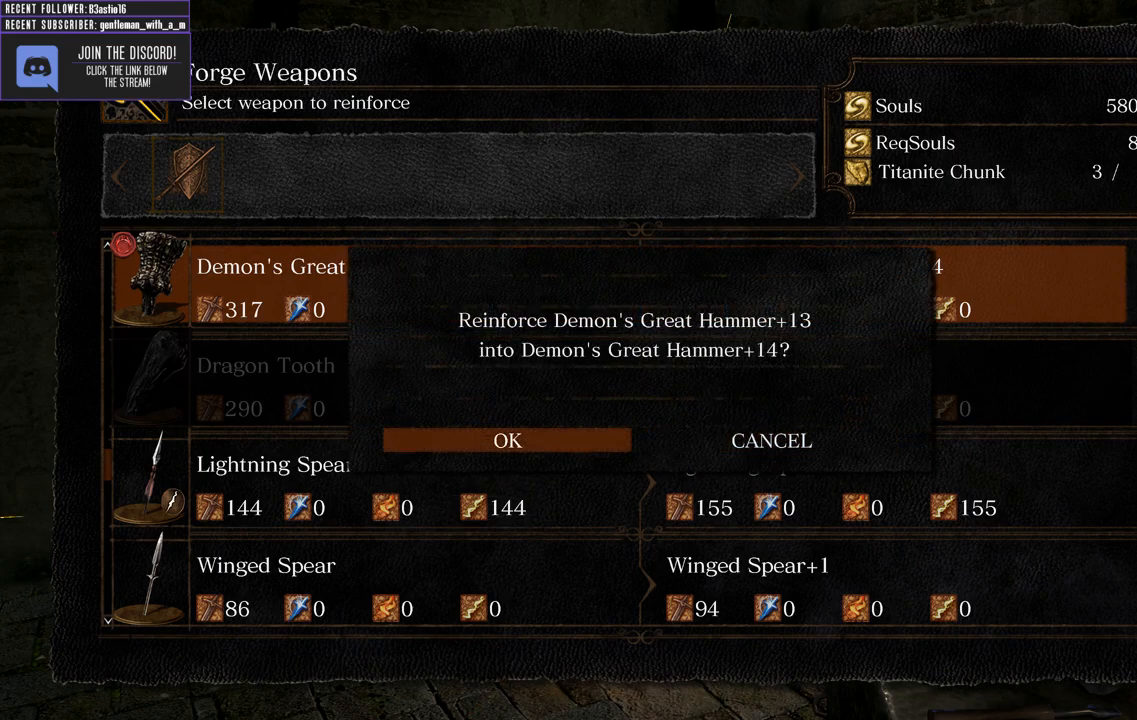
Gameplay with a controller (Xbox layout); each line is a JSON object with the inputs held at the frame after it. "events" lists button and stick changes between this image and that frame as [ms after this image, input, new state], when the widget could be followed in between.
{"buttons": [], "left_stick": "center", "right_stick": "center", "events": [[67, "DPAD_LEFT", "up"], [117, "A", "down"], [250, "A", "up"]]}
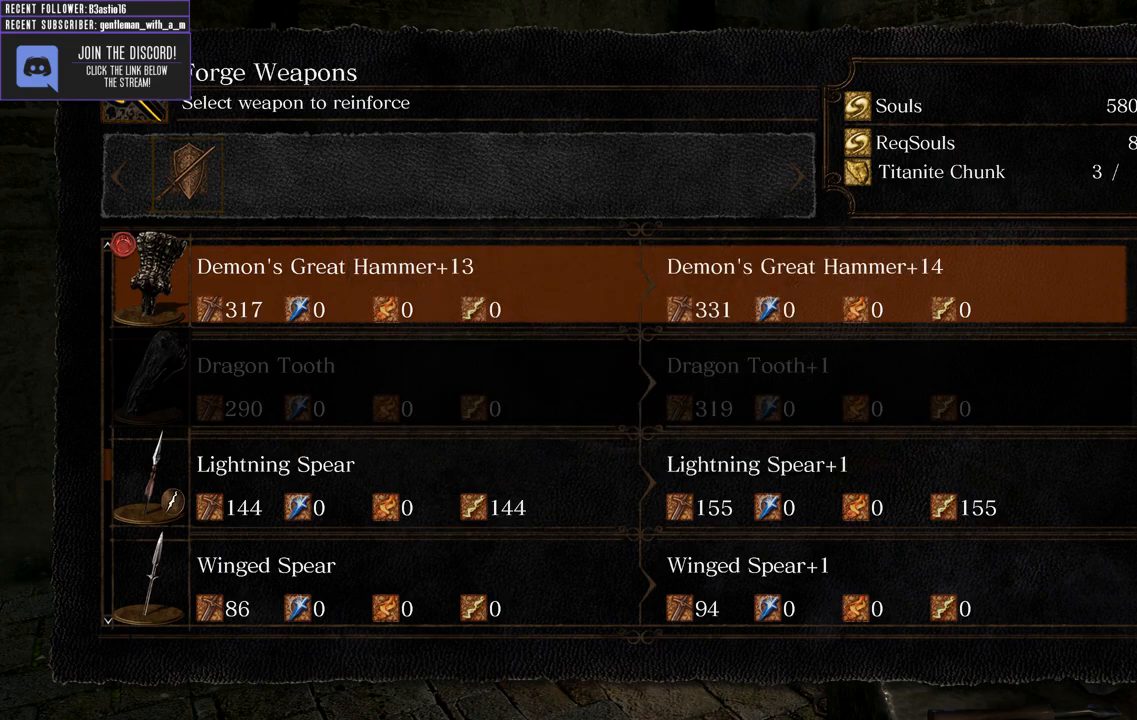
{"buttons": [], "left_stick": "center", "right_stick": "center", "events": []}
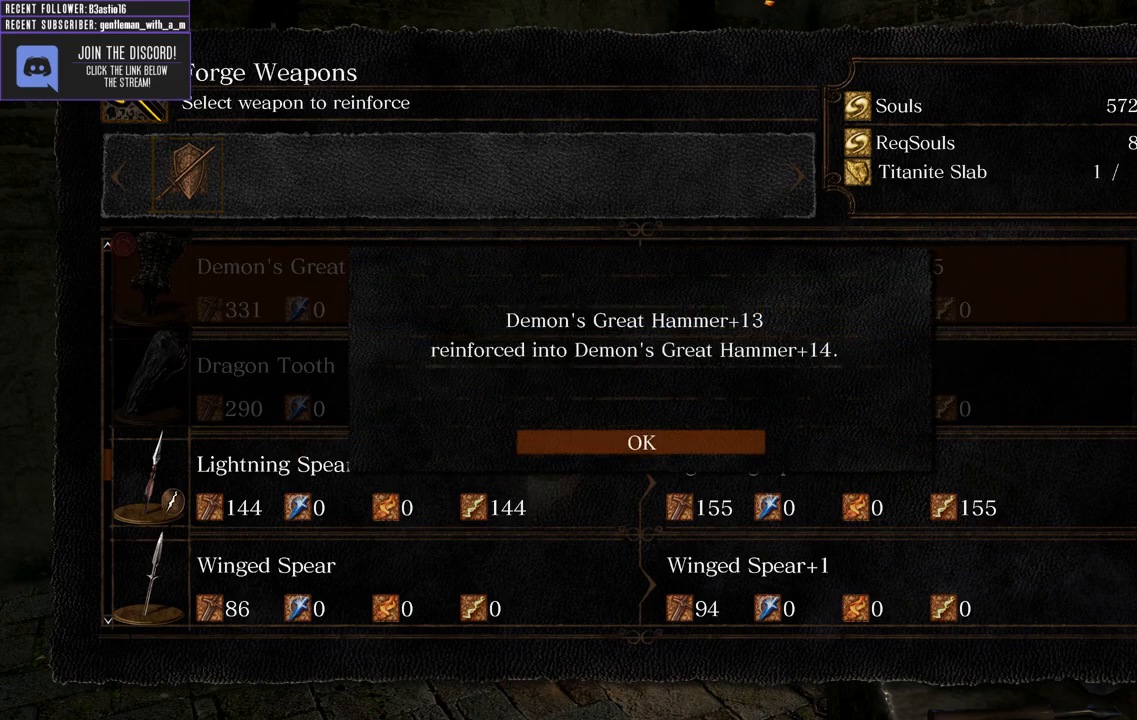
{"buttons": [], "left_stick": "center", "right_stick": "center", "events": []}
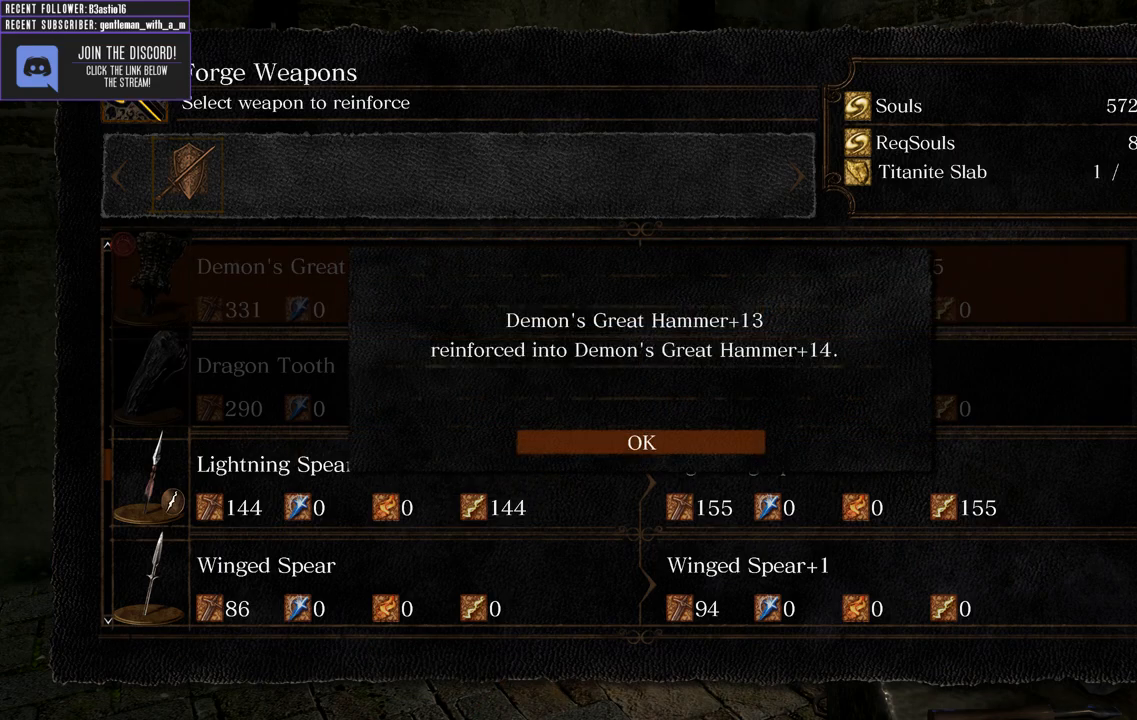
{"buttons": [], "left_stick": "center", "right_stick": "center", "events": [[283, "A", "down"], [400, "A", "up"]]}
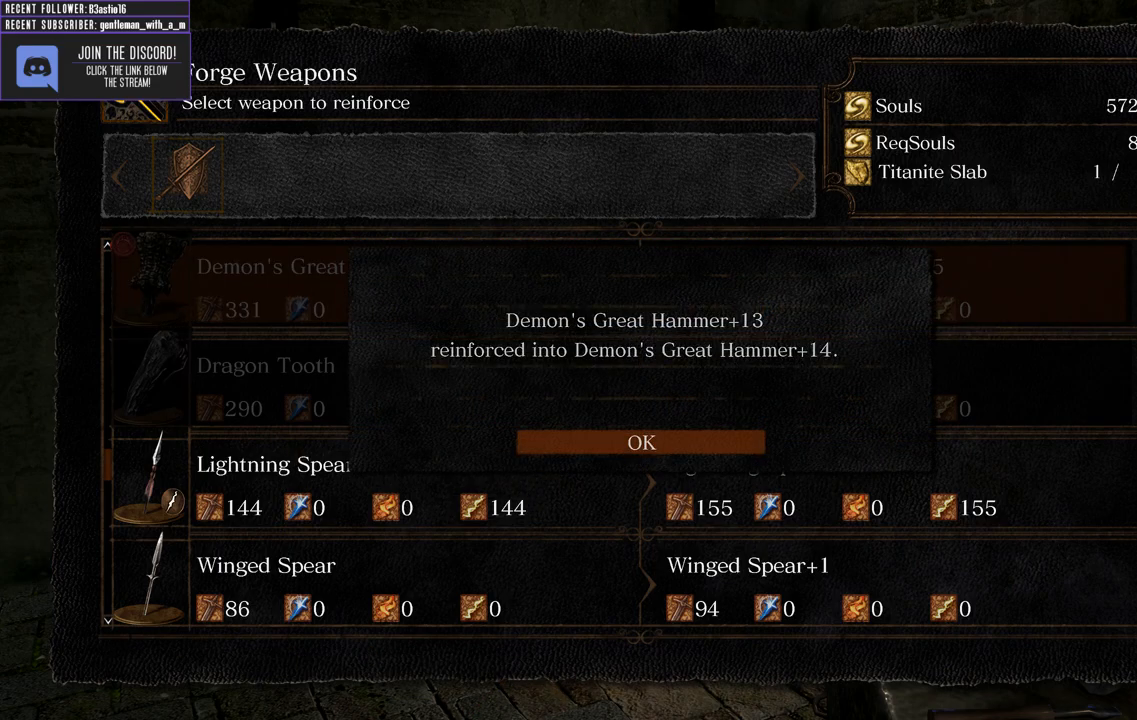
{"buttons": [], "left_stick": "center", "right_stick": "center", "events": []}
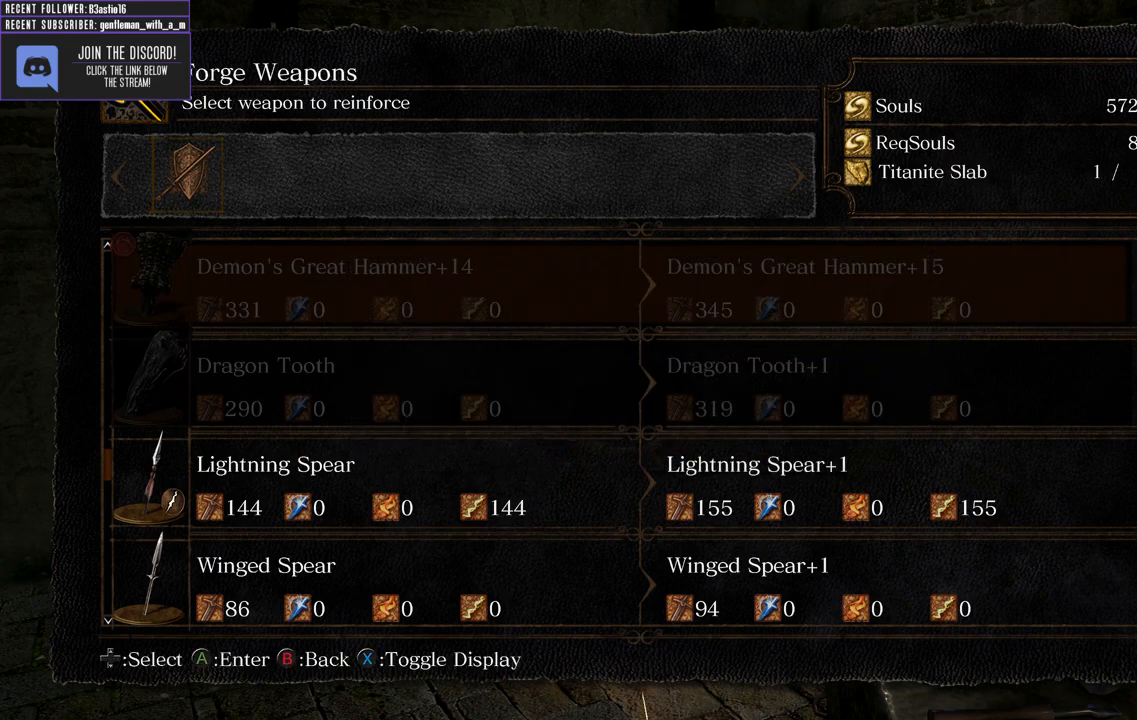
{"buttons": [], "left_stick": "center", "right_stick": "center", "events": []}
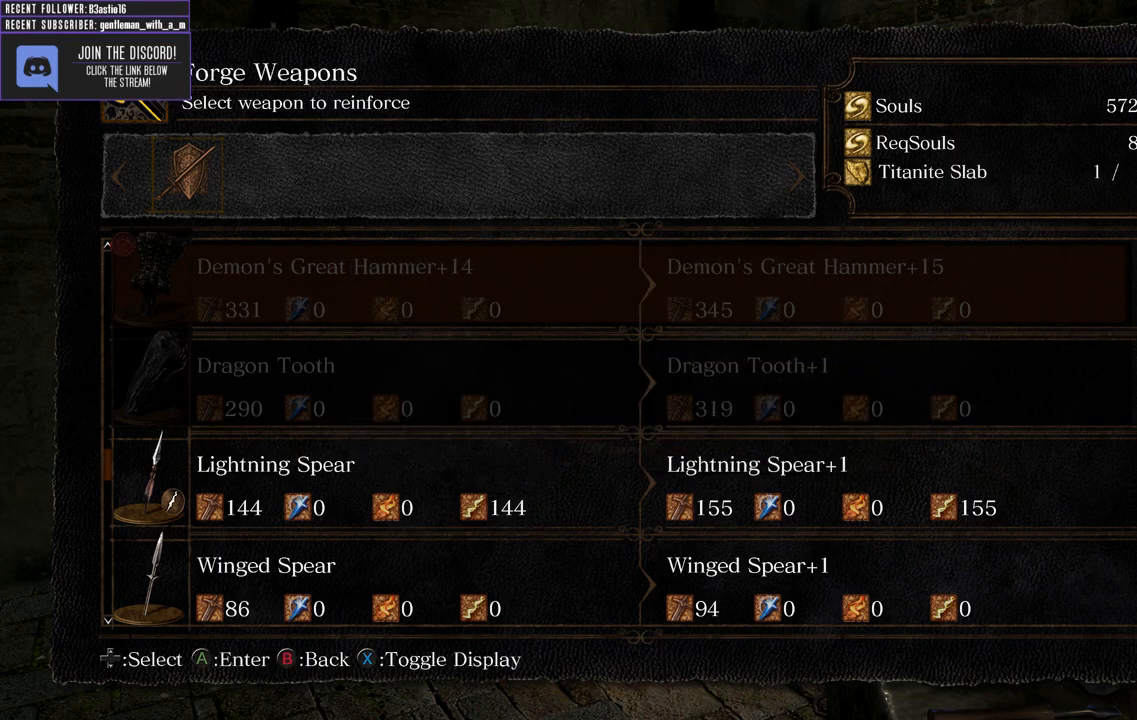
{"buttons": [], "left_stick": "center", "right_stick": "center", "events": [[333, "B", "down"], [433, "B", "up"]]}
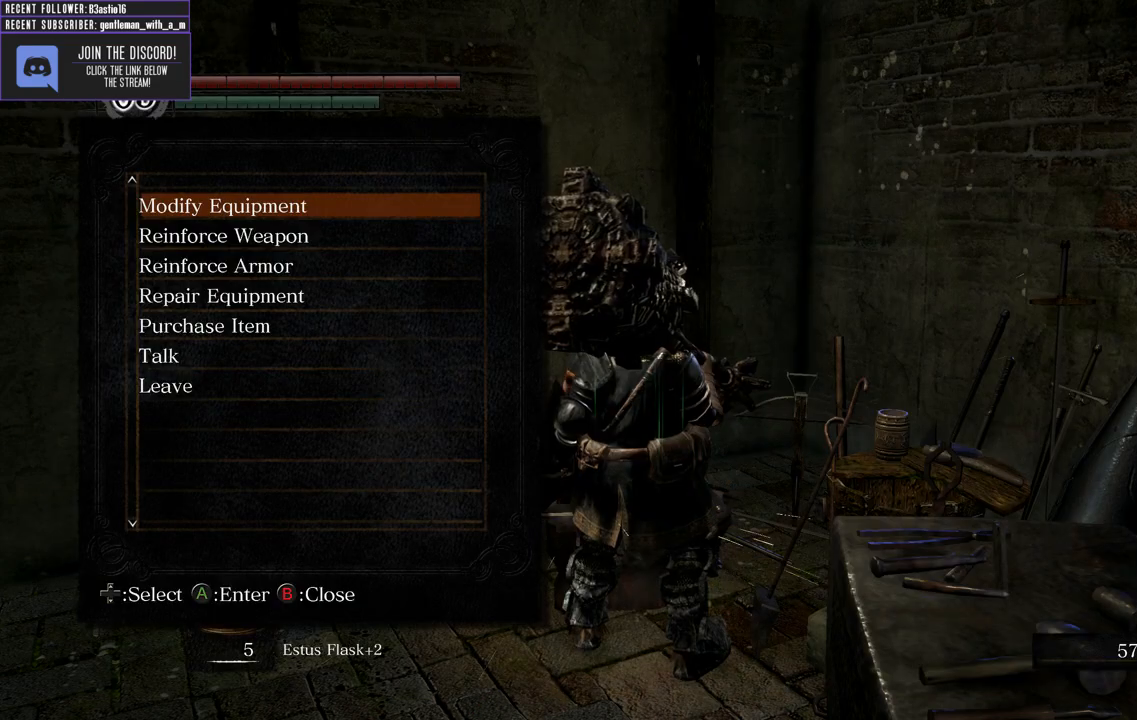
{"buttons": [], "left_stick": "center", "right_stick": "center", "events": [[50, "B", "down"], [150, "B", "up"]]}
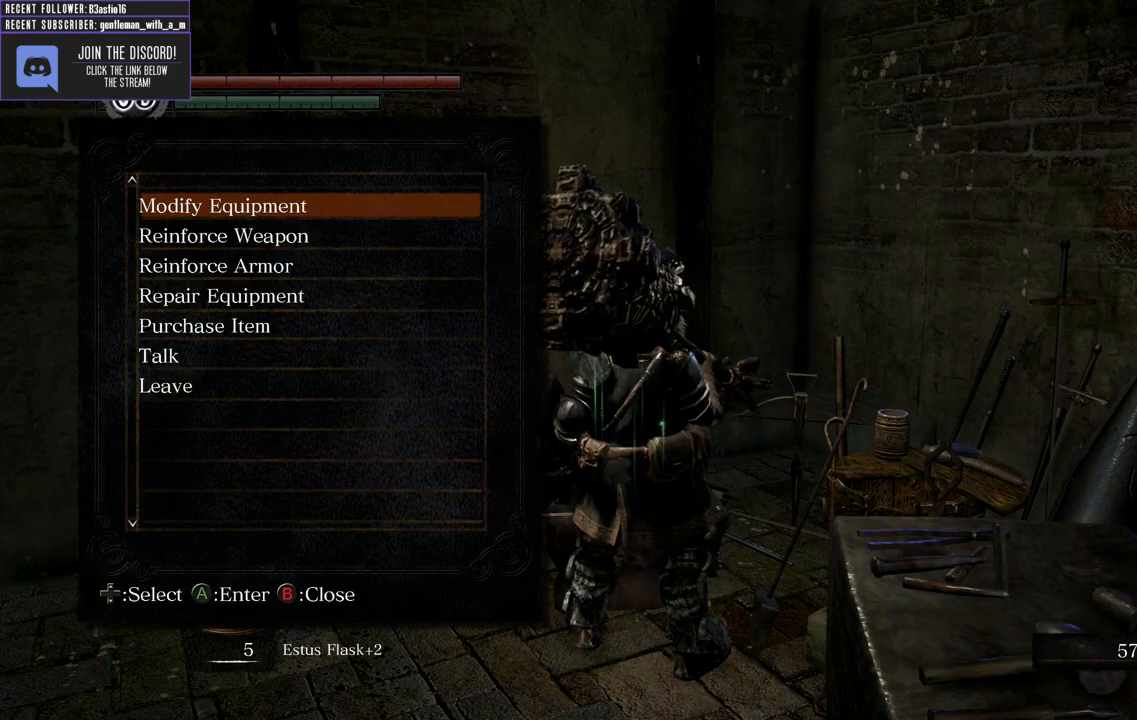
{"buttons": [], "left_stick": "left", "right_stick": "center", "events": [[33, "left_stick", "left"], [33, "right_stick", "left"], [433, "right_stick", "center"]]}
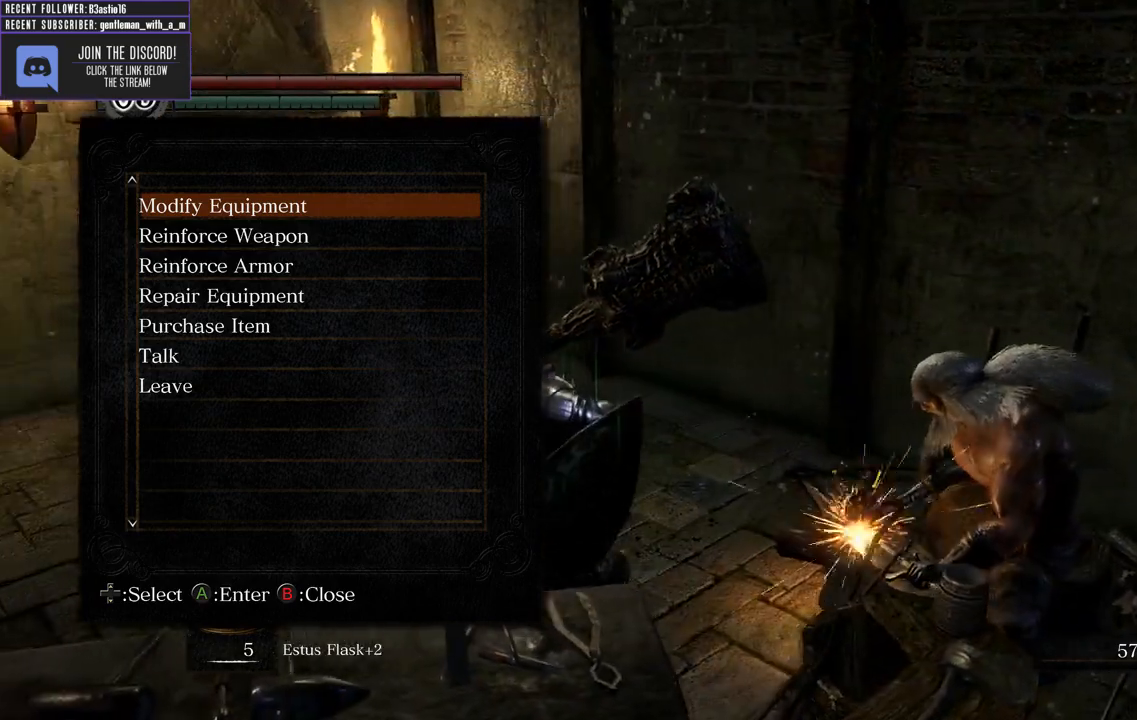
{"buttons": [], "left_stick": "up", "right_stick": "up-left", "events": [[67, "B", "down"], [150, "B", "up"], [200, "left_stick", "up-left"], [300, "left_stick", "up"], [367, "right_stick", "left"], [483, "right_stick", "up-left"]]}
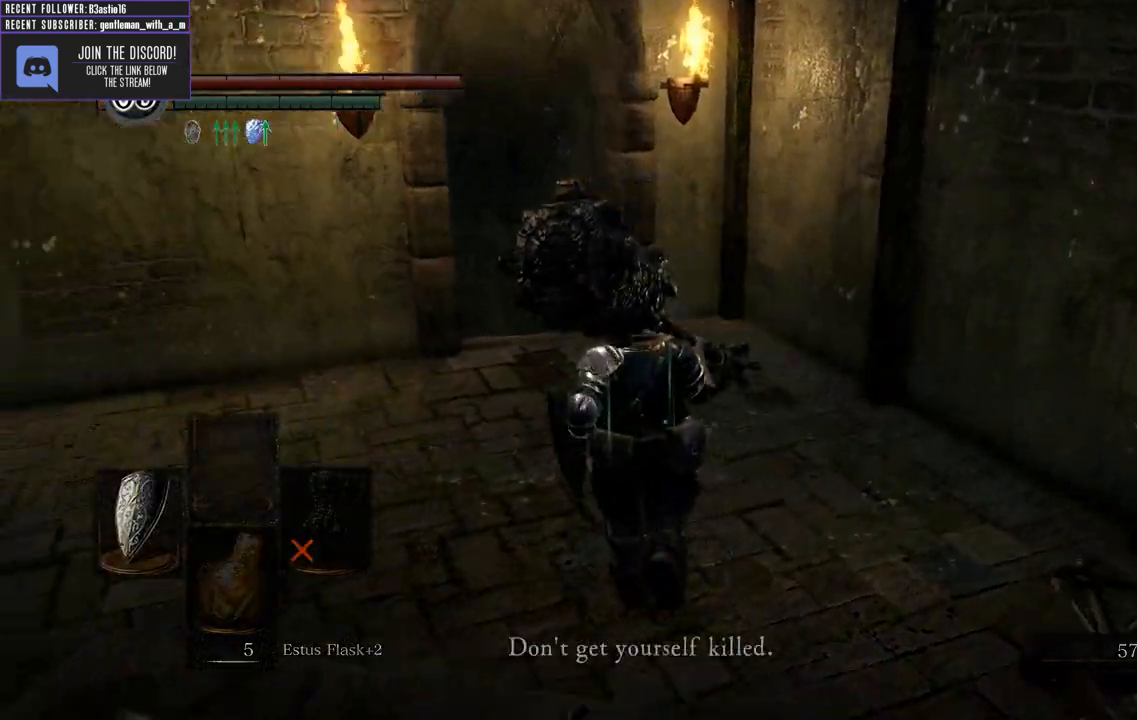
{"buttons": [], "left_stick": "up", "right_stick": "center", "events": [[200, "right_stick", "center"], [233, "Y", "down"], [400, "Y", "up"]]}
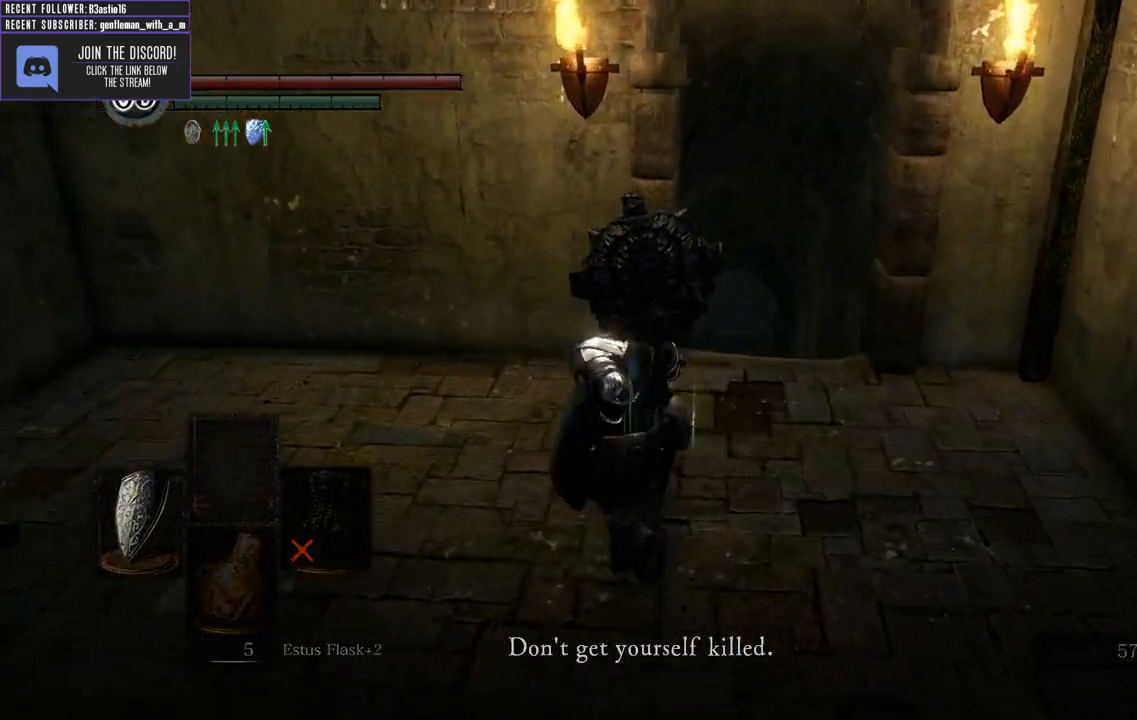
{"buttons": ["B"], "left_stick": "up", "right_stick": "left", "events": [[17, "left_stick", "up-left"], [33, "right_stick", "left"], [200, "B", "down"], [400, "left_stick", "up"]]}
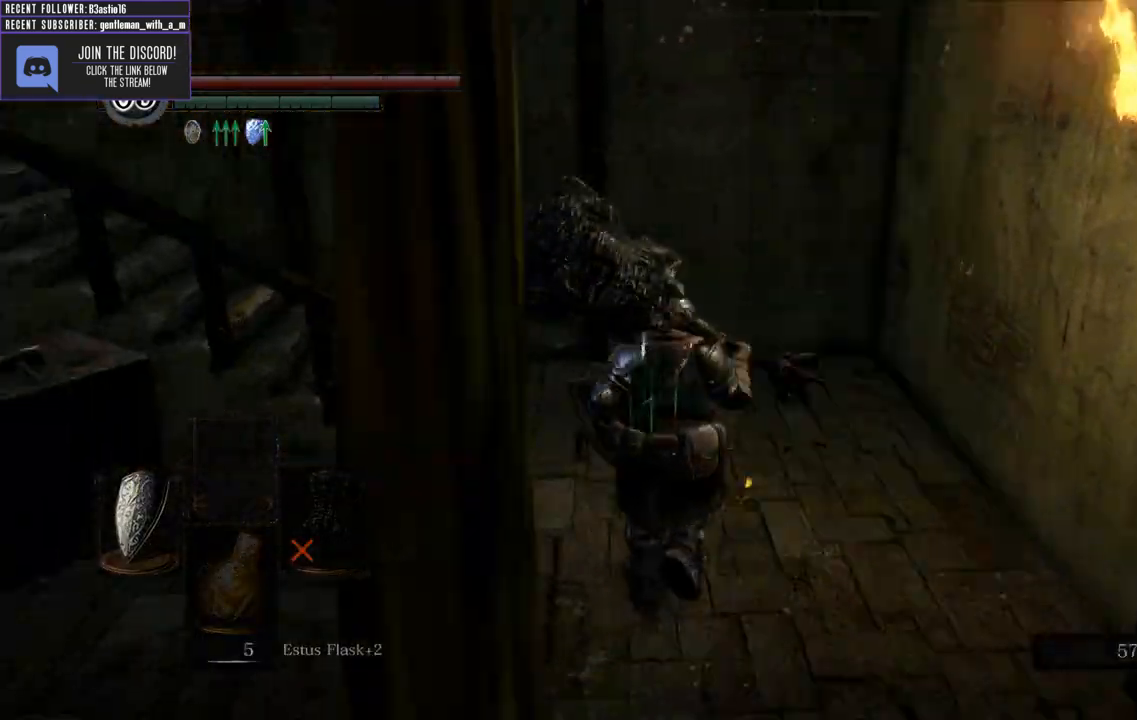
{"buttons": ["B"], "left_stick": "up", "right_stick": "left", "events": [[117, "right_stick", "center"], [300, "right_stick", "left"]]}
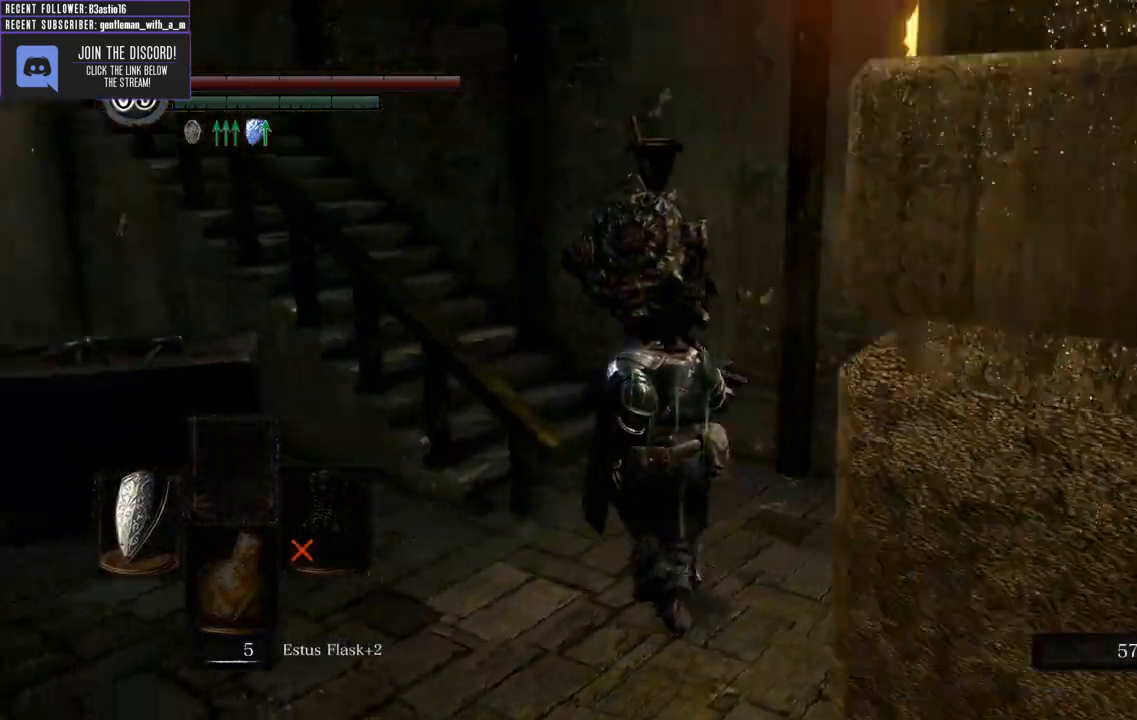
{"buttons": ["B"], "left_stick": "up", "right_stick": "left", "events": [[83, "right_stick", "center"], [367, "right_stick", "left"]]}
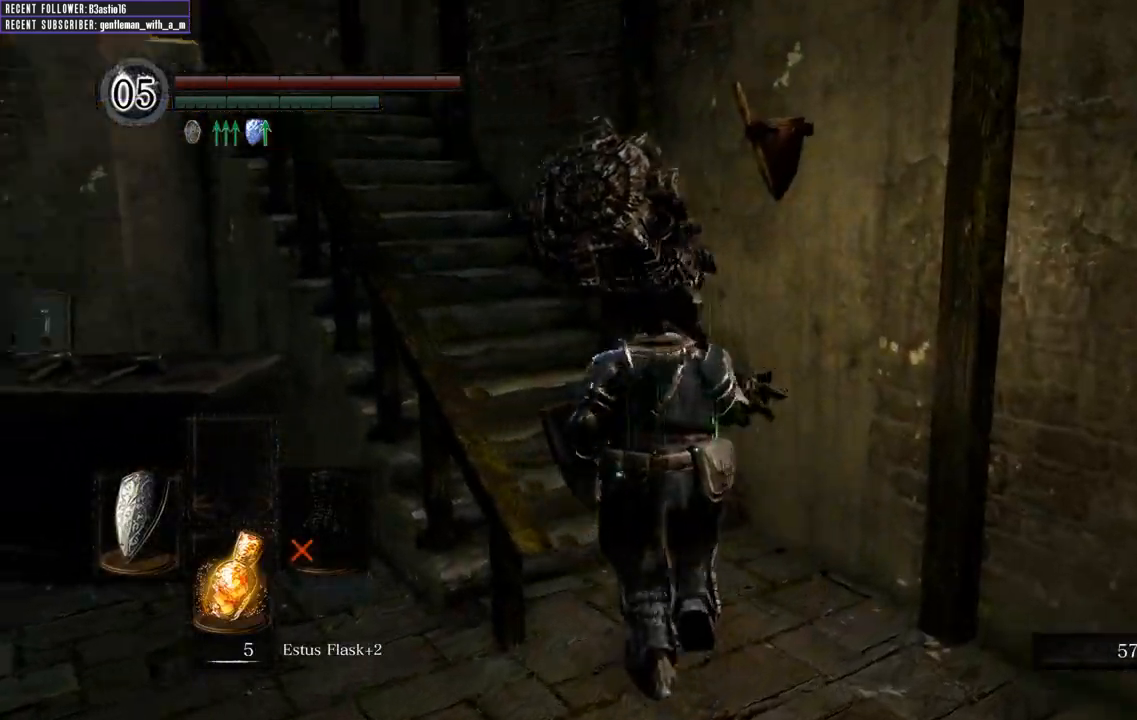
{"buttons": [], "left_stick": "up", "right_stick": "center", "events": [[183, "B", "up"], [183, "right_stick", "center"], [283, "Y", "down"], [417, "Y", "up"]]}
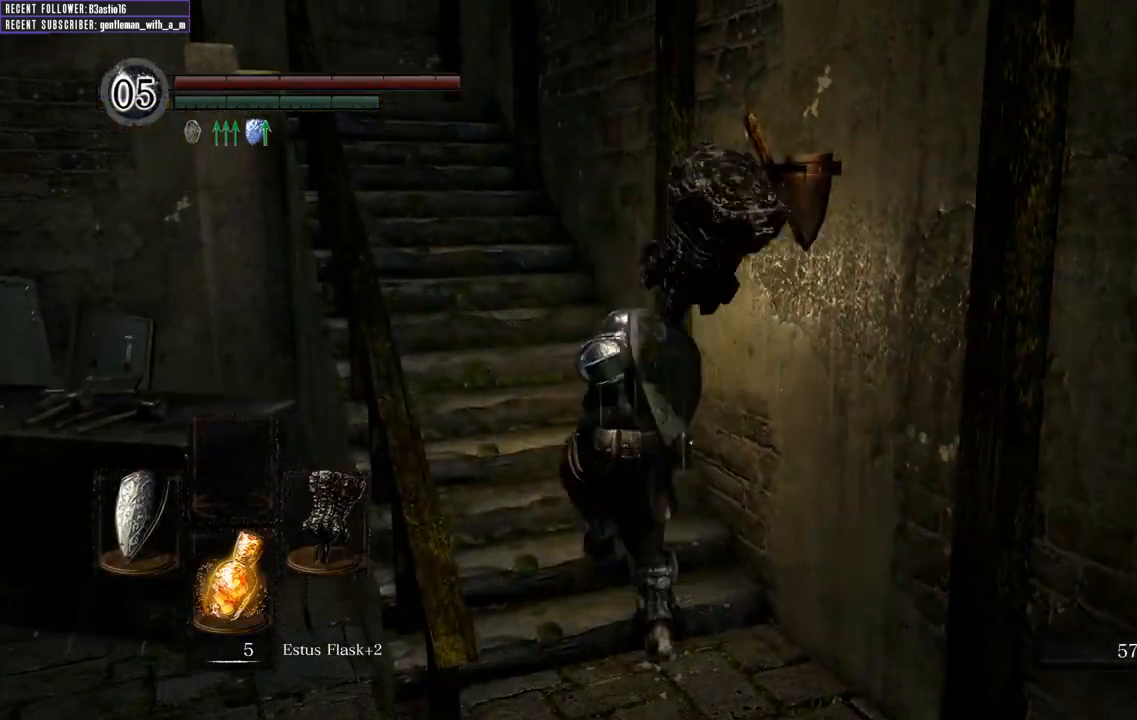
{"buttons": ["B"], "left_stick": "up", "right_stick": "left", "events": [[67, "B", "down"], [283, "right_stick", "left"]]}
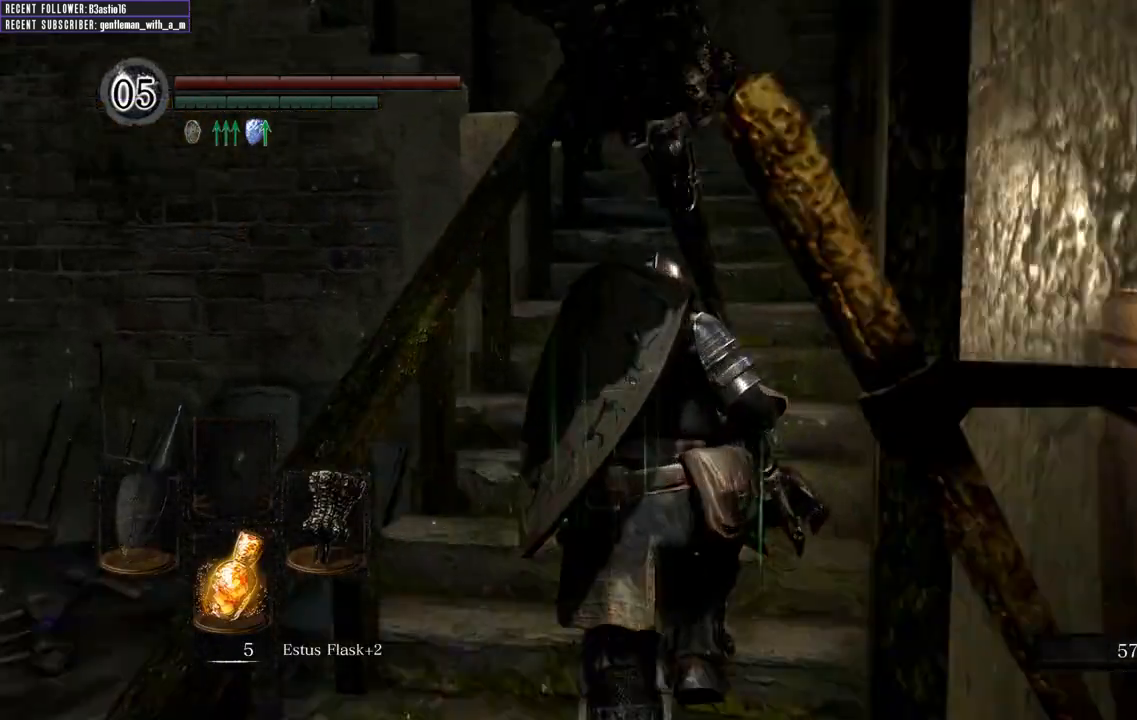
{"buttons": ["B"], "left_stick": "up", "right_stick": "center", "events": [[50, "right_stick", "center"]]}
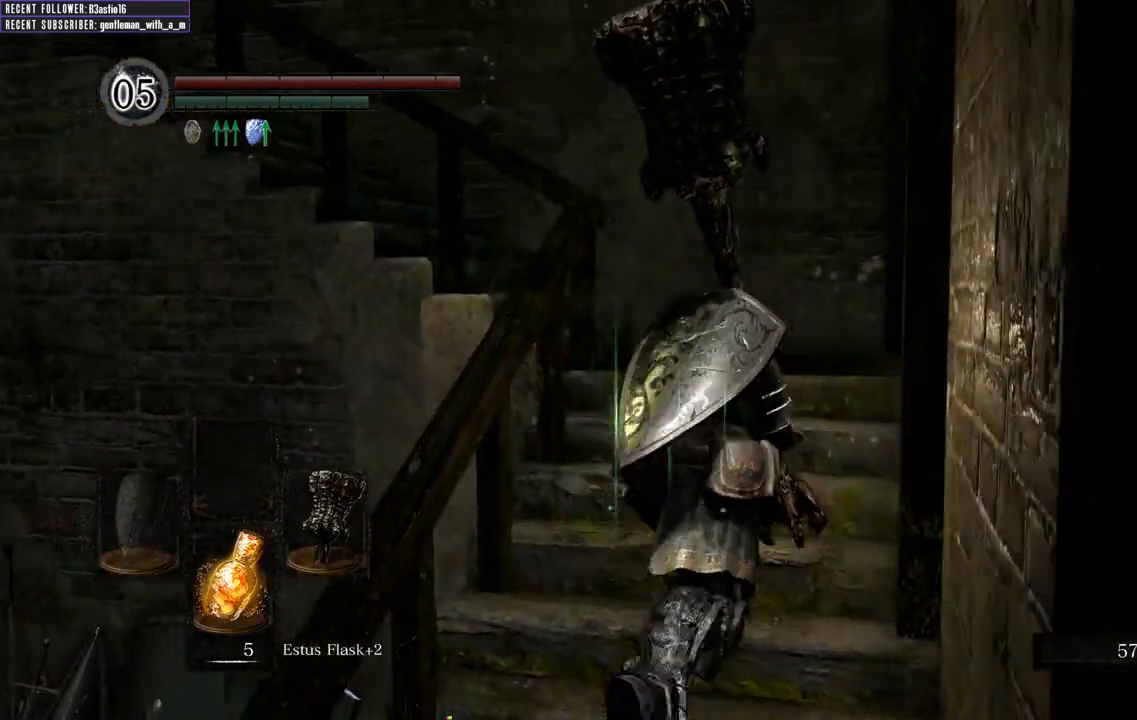
{"buttons": ["B"], "left_stick": "up", "right_stick": "left", "events": [[117, "right_stick", "left"]]}
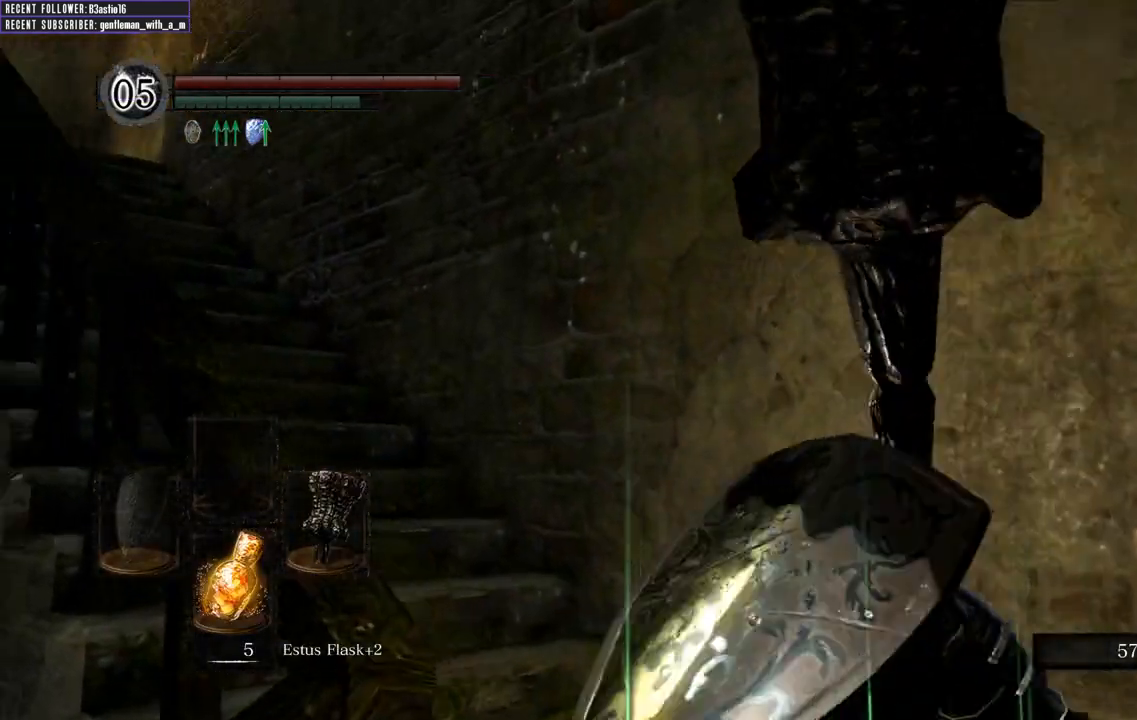
{"buttons": ["B"], "left_stick": "up", "right_stick": "center", "events": [[217, "left_stick", "up-right"], [333, "left_stick", "up"], [333, "right_stick", "center"]]}
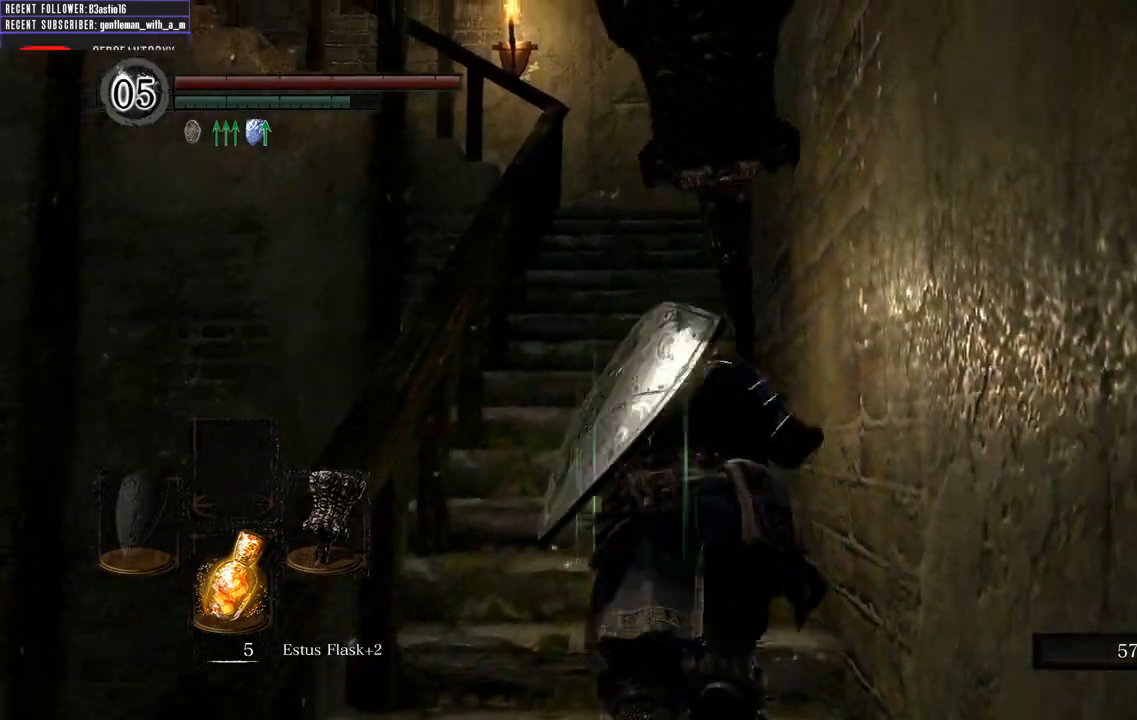
{"buttons": ["B"], "left_stick": "up", "right_stick": "center", "events": [[17, "left_stick", "up-right"], [117, "left_stick", "up"]]}
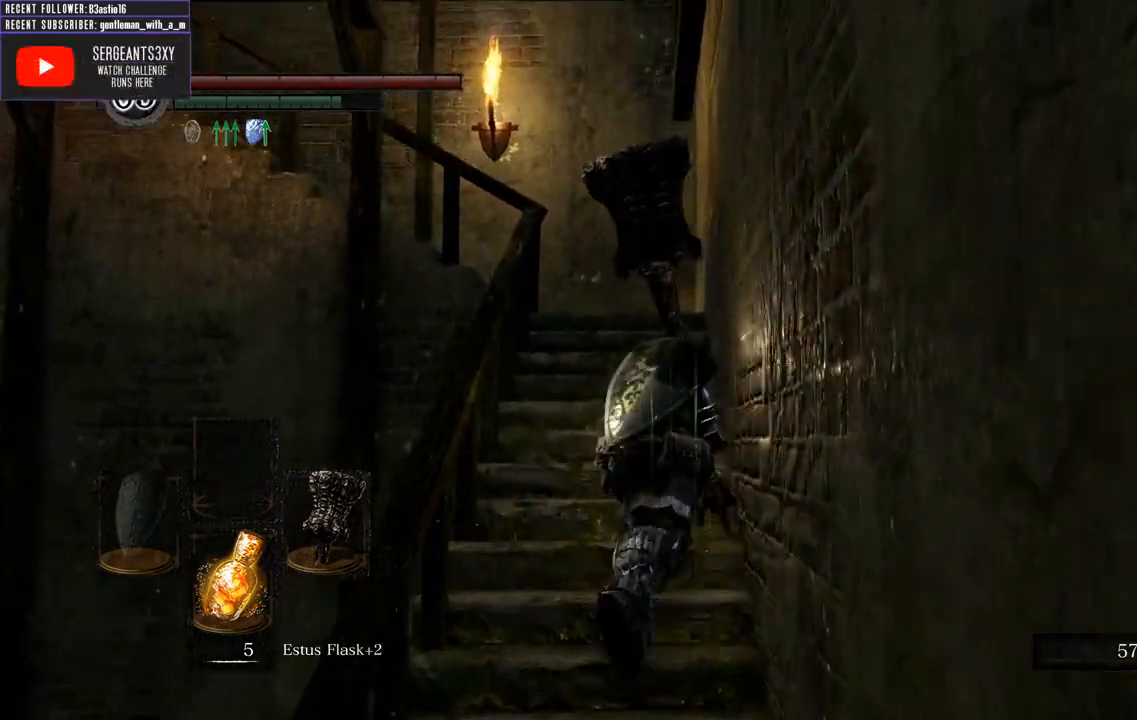
{"buttons": ["B"], "left_stick": "up", "right_stick": "center", "events": [[83, "right_stick", "up-left"], [383, "right_stick", "center"]]}
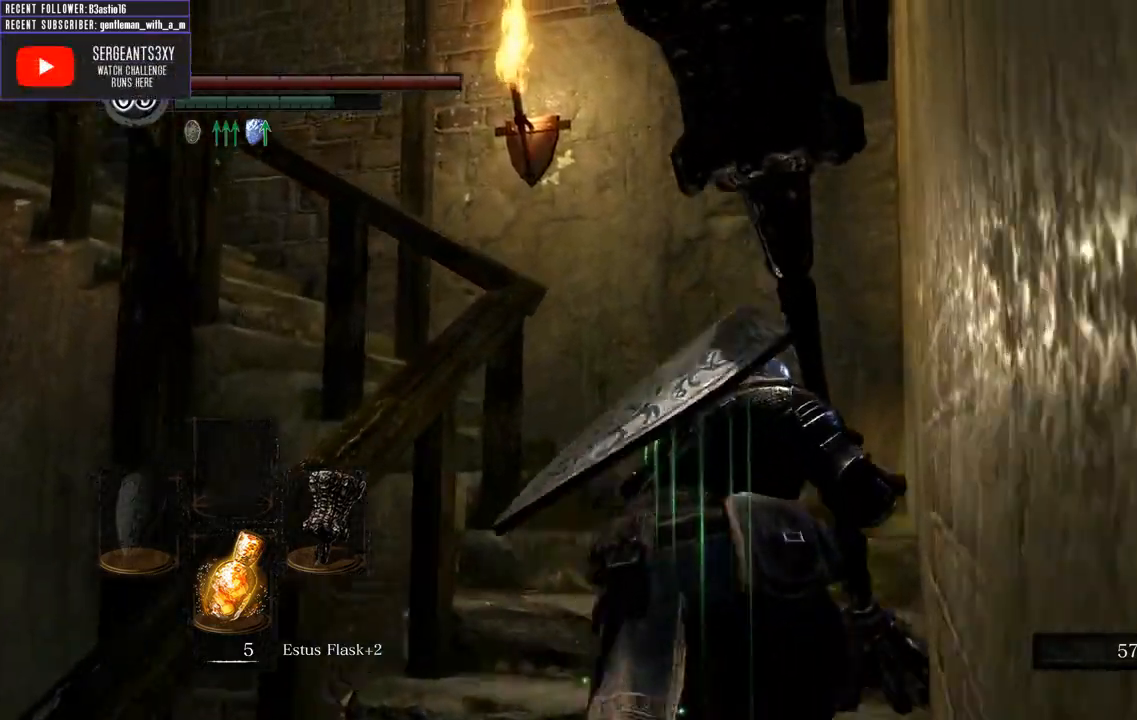
{"buttons": ["B"], "left_stick": "up", "right_stick": "left", "events": [[83, "right_stick", "left"], [400, "L2", "down"], [500, "L2", "up"]]}
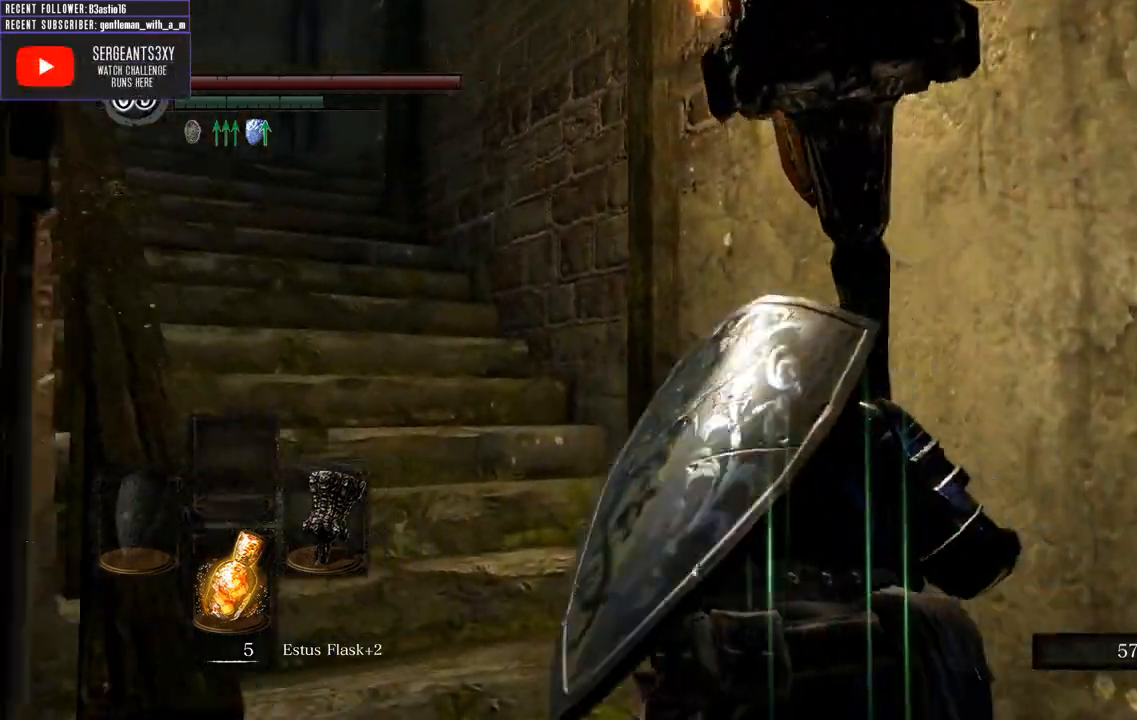
{"buttons": ["B"], "left_stick": "up", "right_stick": "left", "events": [[183, "right_stick", "center"], [400, "right_stick", "left"]]}
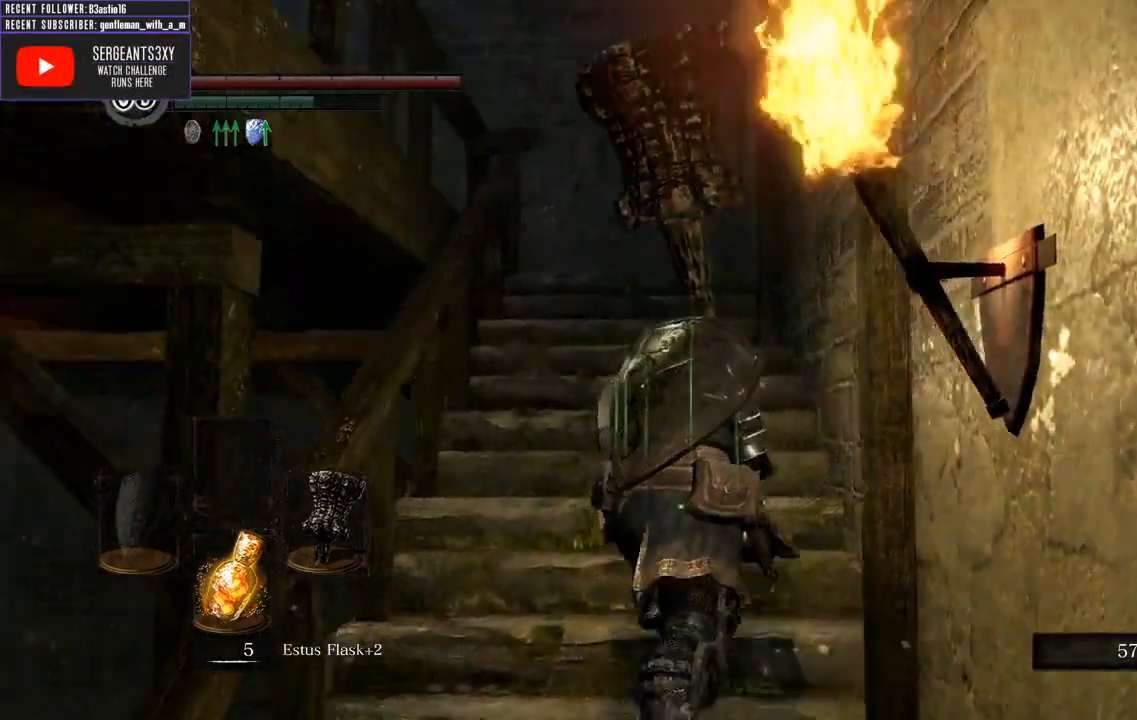
{"buttons": ["B"], "left_stick": "up", "right_stick": "up-left", "events": [[50, "right_stick", "up-left"], [283, "right_stick", "center"], [383, "right_stick", "up-left"]]}
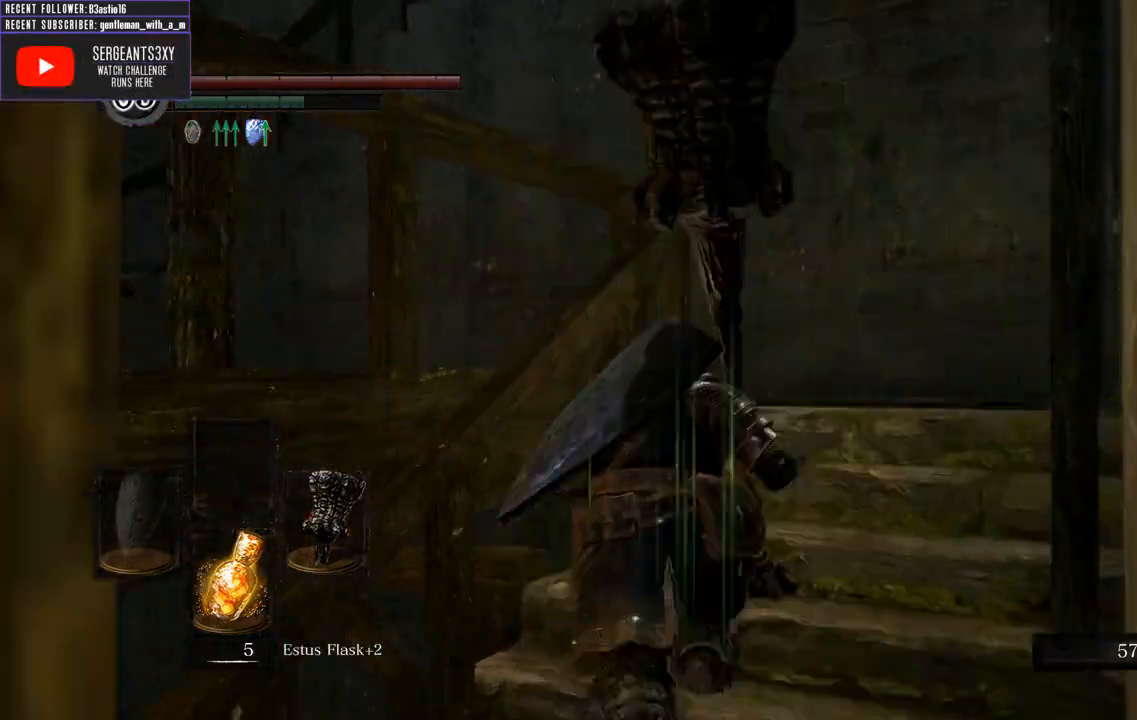
{"buttons": ["START"], "left_stick": "up", "right_stick": "center", "events": [[317, "B", "up"], [350, "right_stick", "center"], [483, "START", "down"]]}